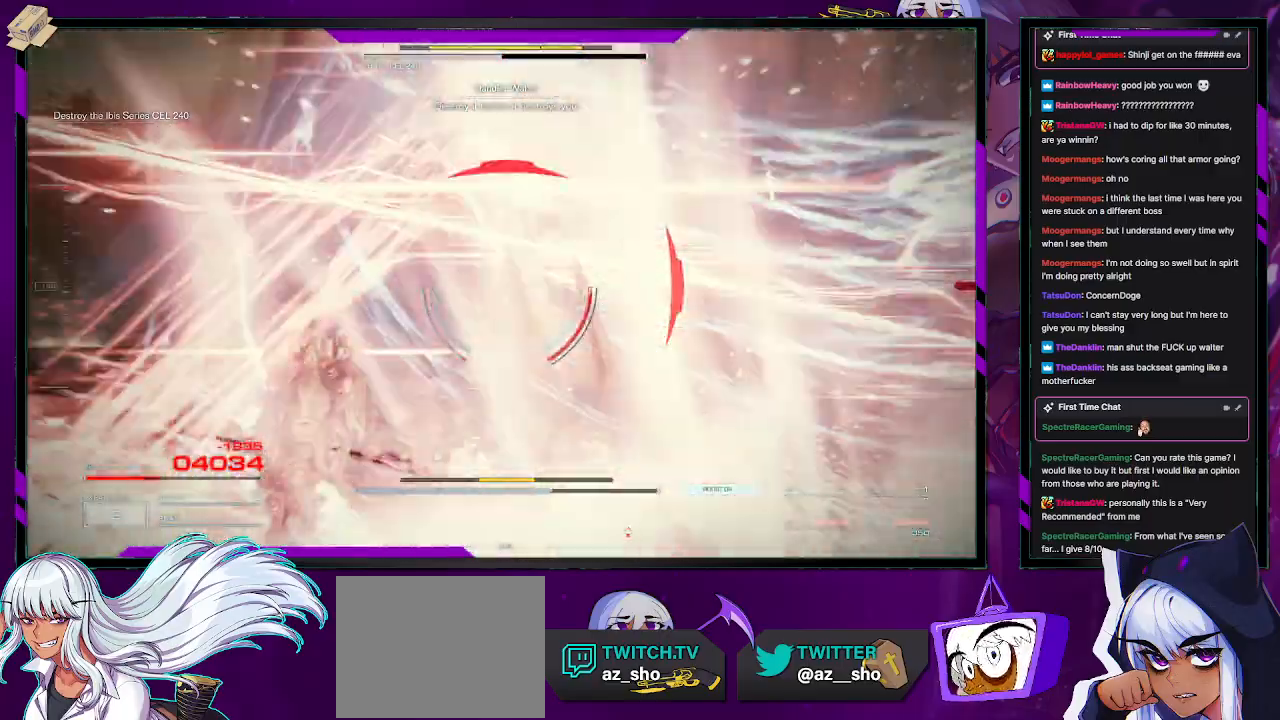
Gameplay with a controller (Xbox layout); each line is a JSON object with the inputs held at the frame after it. "events" lists button and stick changes between this image and that frame as [ms after this image, input, new state], when the widget could be followed in between.
{"buttons": ["R1", "R2"], "left_stick": "down-right", "right_stick": "up", "events": [[17, "left_stick", "down-right"], [50, "R1", "down"], [200, "R1", "up"], [283, "R1", "down"], [367, "R1", "up"], [367, "right_stick", "center"], [467, "R1", "down"], [483, "right_stick", "up"]]}
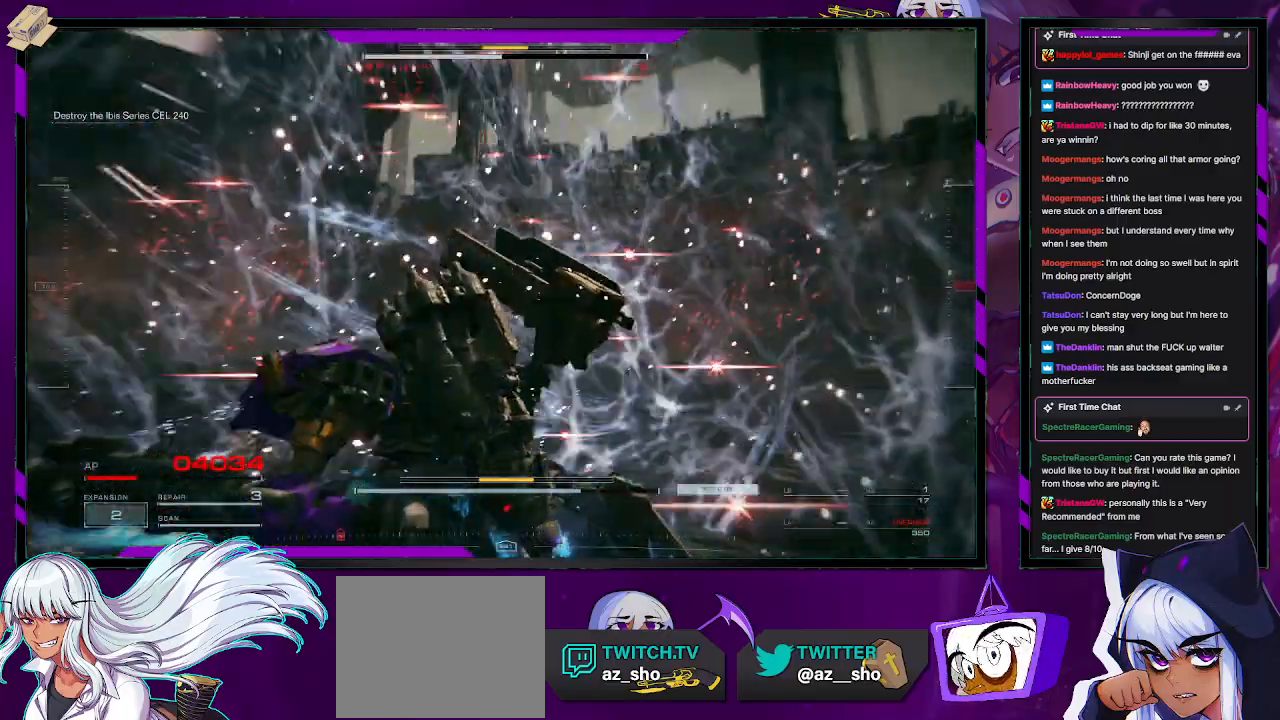
{"buttons": ["R2"], "left_stick": "down-left", "right_stick": "left", "events": [[33, "R1", "up"], [33, "left_stick", "down"], [117, "R1", "down"], [133, "right_stick", "center"], [217, "R1", "up"], [250, "right_stick", "up-left"], [383, "R1", "down"], [417, "left_stick", "down-left"], [483, "R1", "up"], [483, "right_stick", "left"]]}
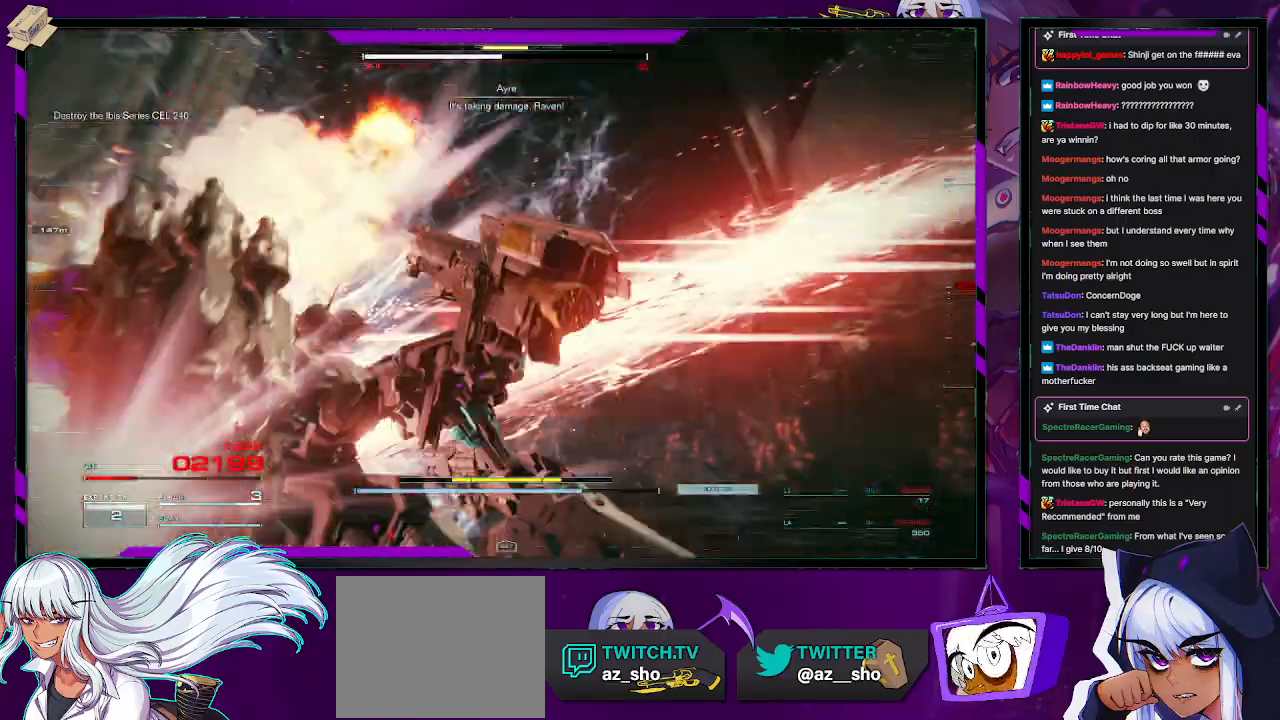
{"buttons": ["R2"], "left_stick": "left", "right_stick": "center", "events": [[50, "R1", "down"], [117, "R1", "up"], [350, "R1", "down"], [350, "left_stick", "left"], [350, "right_stick", "center"], [433, "R1", "up"]]}
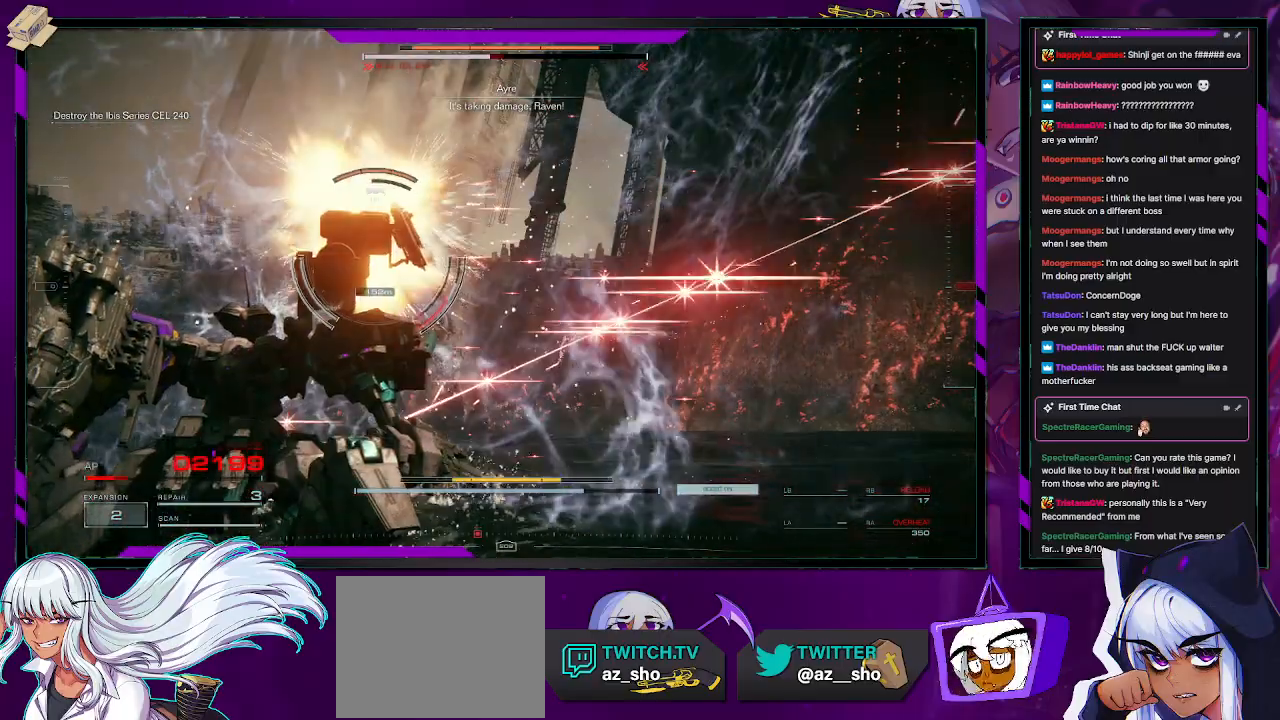
{"buttons": ["R2"], "left_stick": "up-left", "right_stick": "center", "events": [[17, "R1", "down"], [83, "R1", "up"], [117, "left_stick", "up-left"], [133, "R1", "down"], [217, "R1", "up"], [267, "right_stick", "down-left"], [317, "R1", "down"], [367, "R1", "up"], [450, "right_stick", "center"]]}
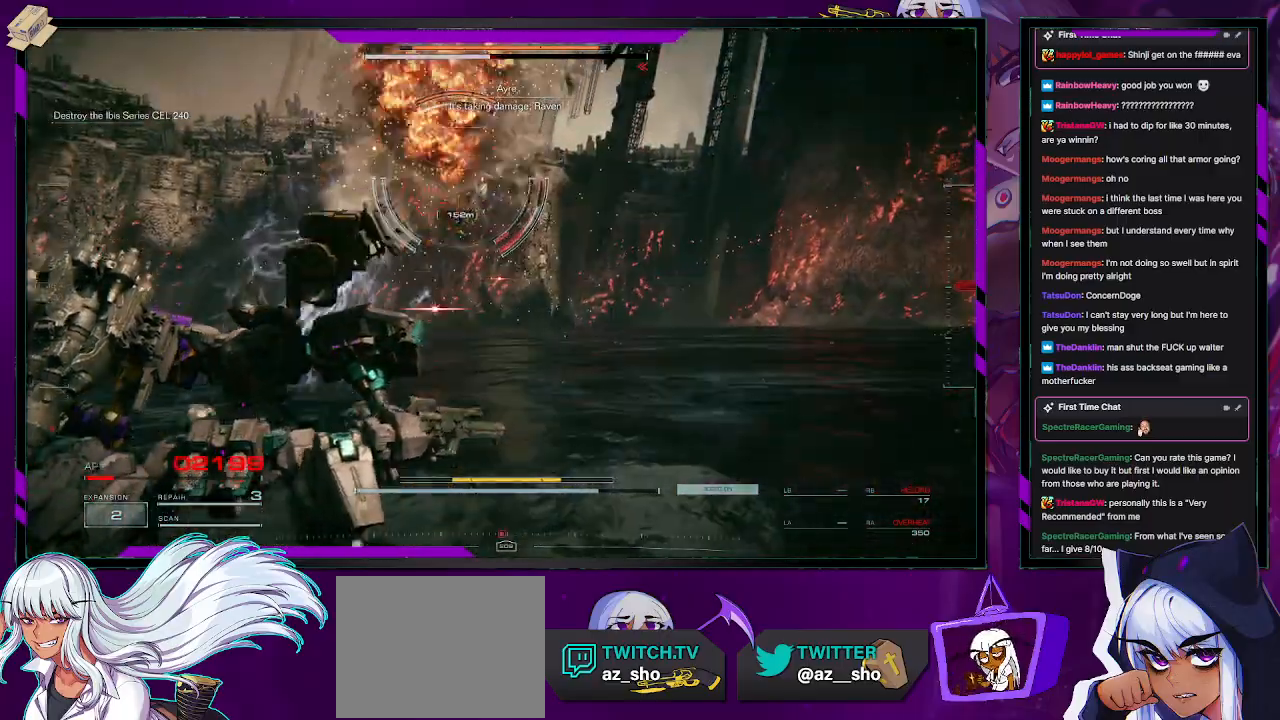
{"buttons": ["R2"], "left_stick": "up", "right_stick": "center", "events": [[17, "left_stick", "up"], [217, "L1", "down"], [267, "L1", "up"]]}
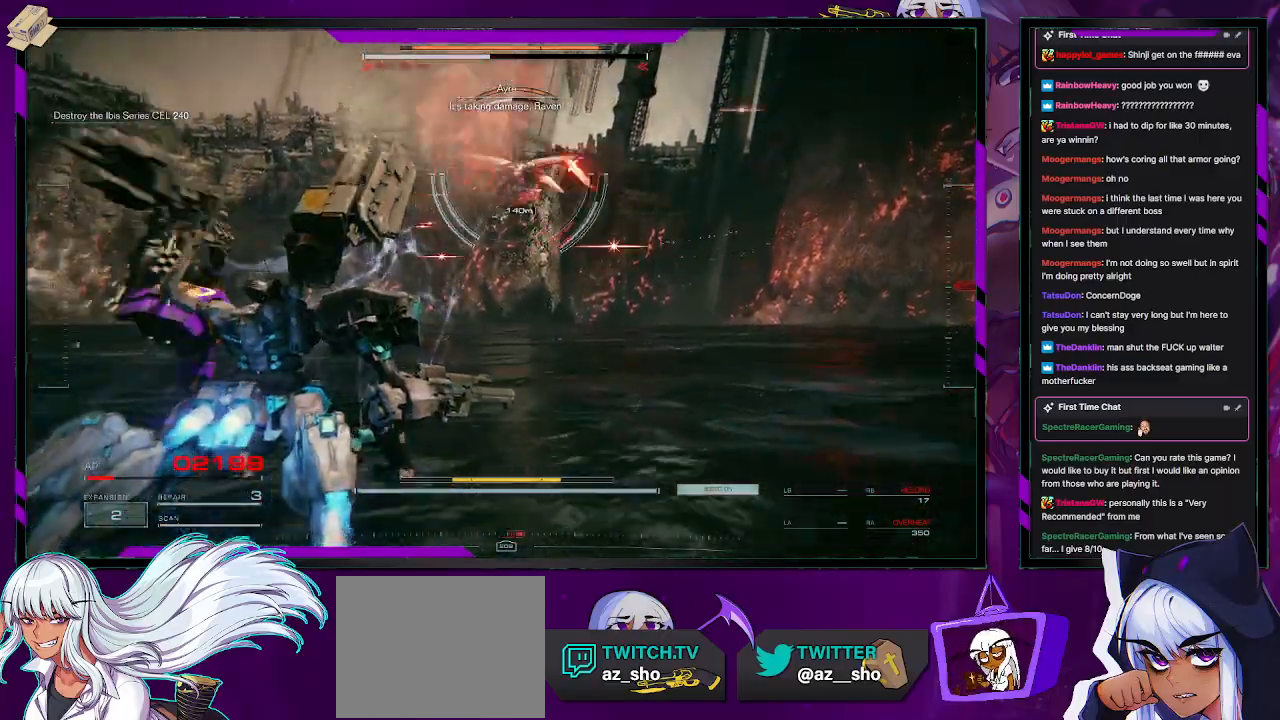
{"buttons": ["R2"], "left_stick": "up", "right_stick": "right", "events": [[233, "right_stick", "right"]]}
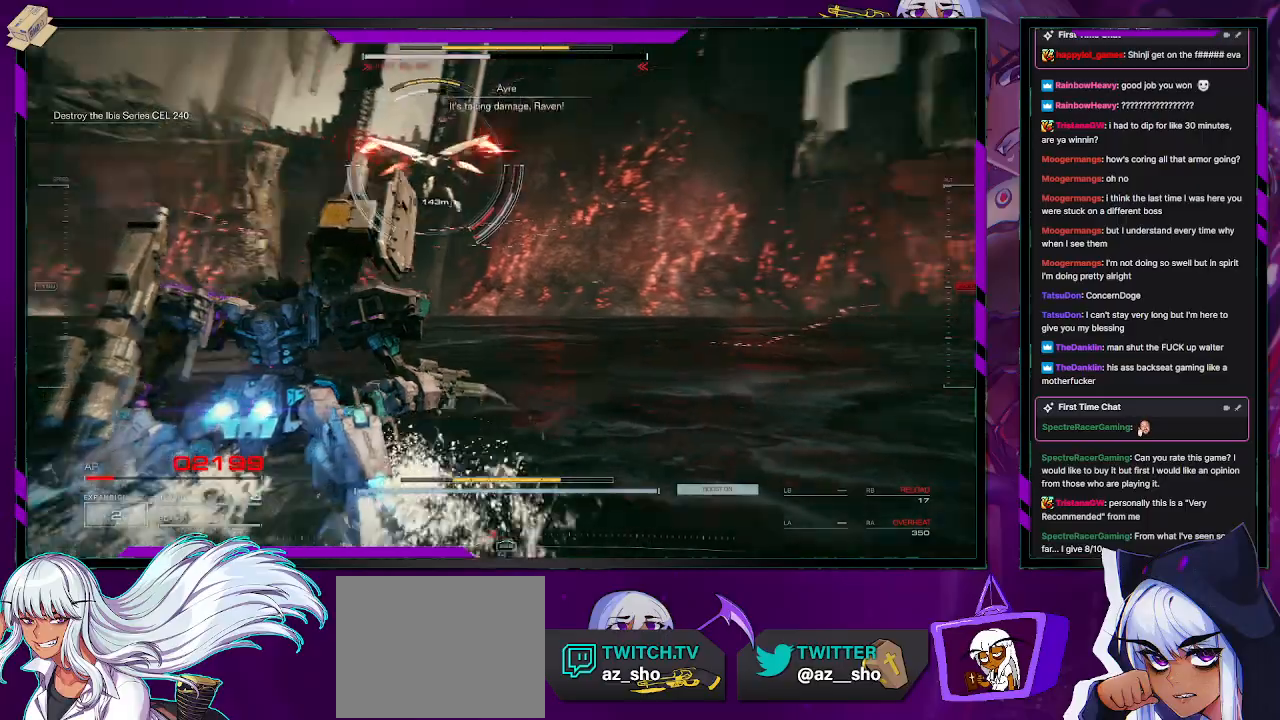
{"buttons": ["L2", "R2"], "left_stick": "up", "right_stick": "center", "events": [[117, "right_stick", "center"], [500, "L2", "down"]]}
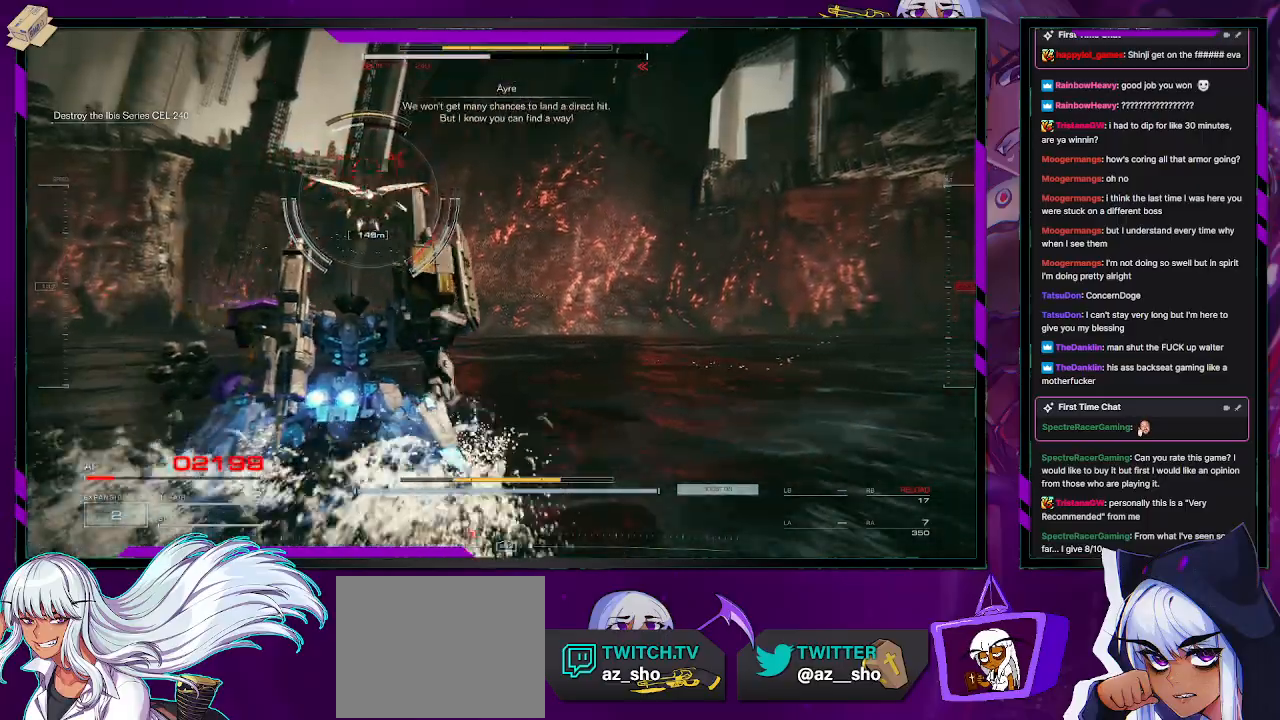
{"buttons": ["L2", "R2"], "left_stick": "up", "right_stick": "center", "events": [[67, "right_stick", "up-left"], [317, "right_stick", "center"]]}
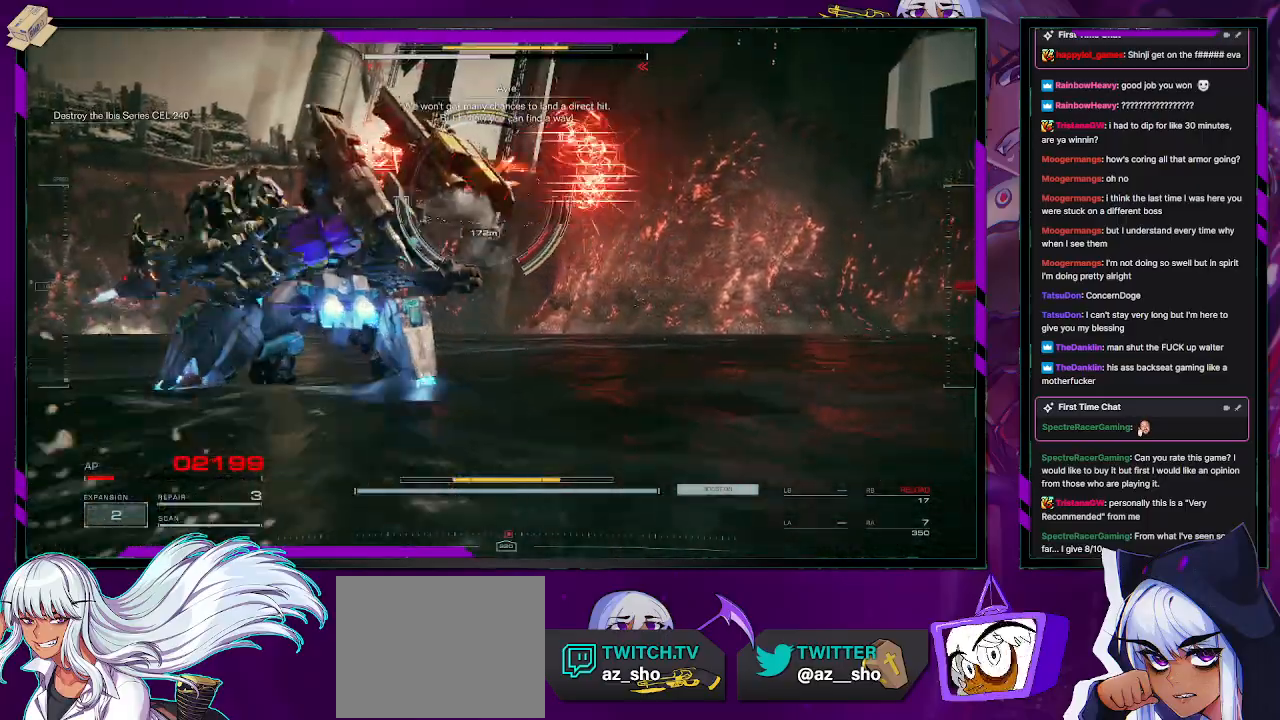
{"buttons": ["L2", "R2"], "left_stick": "up-left", "right_stick": "left", "events": [[450, "right_stick", "left"], [467, "left_stick", "up-left"]]}
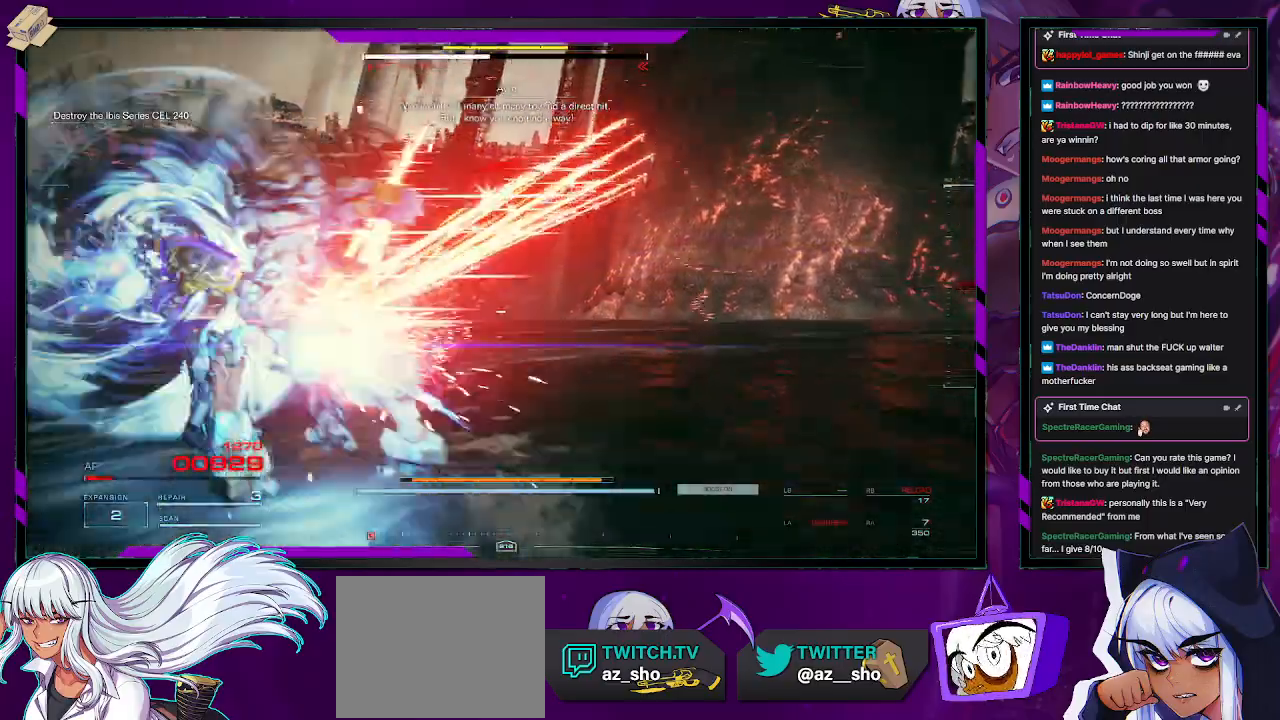
{"buttons": ["L2", "R2"], "left_stick": "up-left", "right_stick": "left", "events": [[67, "left_stick", "left"], [467, "left_stick", "up-left"]]}
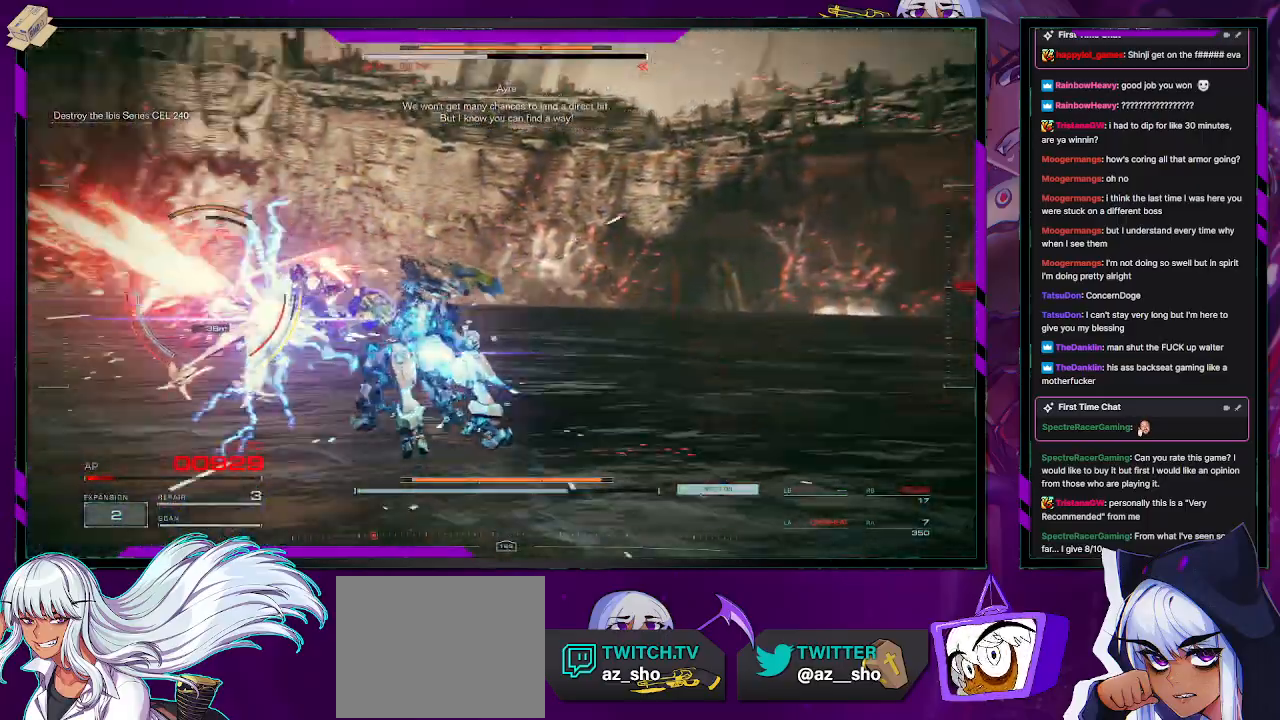
{"buttons": ["L2", "R2"], "left_stick": "up", "right_stick": "center", "events": [[333, "right_stick", "center"], [450, "left_stick", "up"]]}
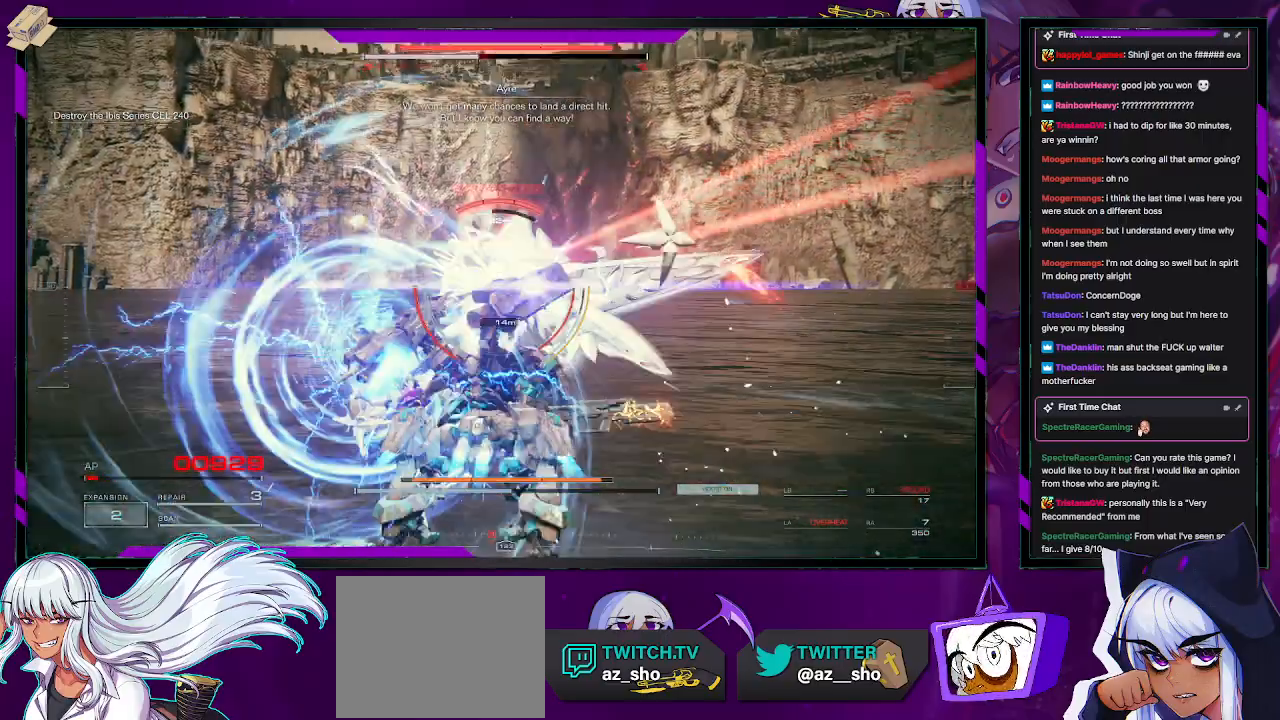
{"buttons": ["R2"], "left_stick": "up", "right_stick": "down", "events": [[283, "L2", "up"], [500, "right_stick", "down"]]}
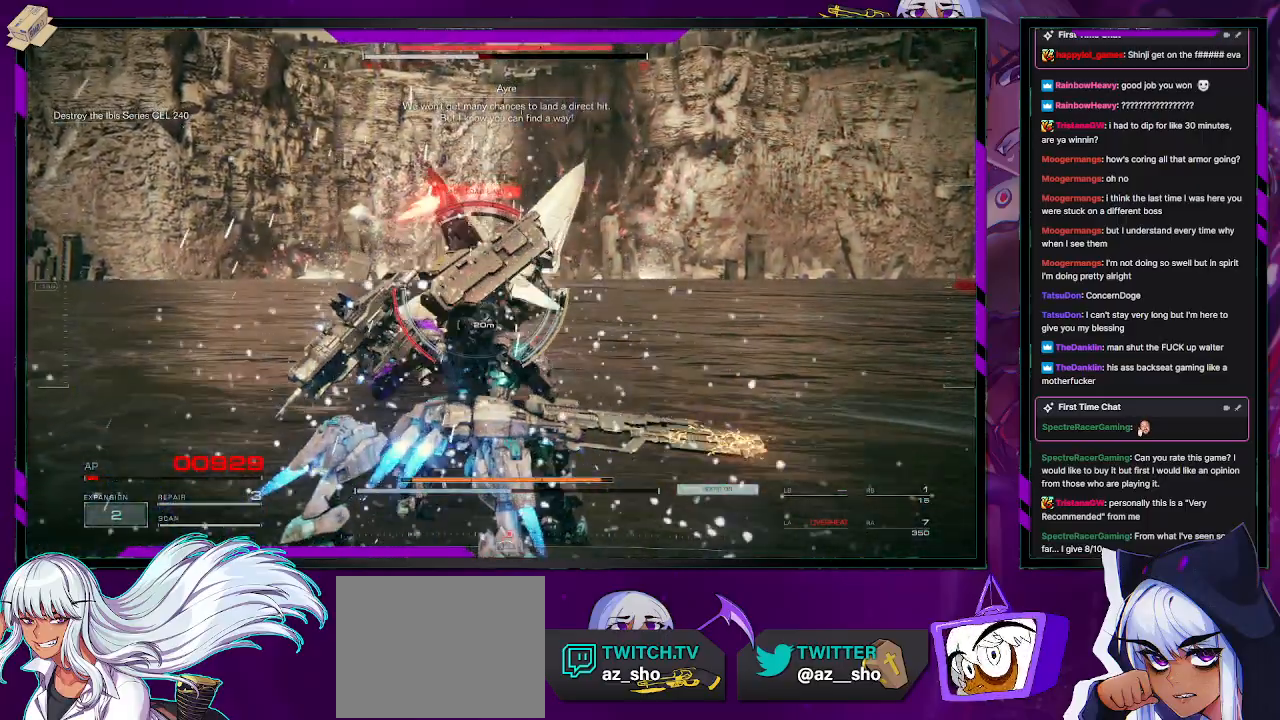
{"buttons": ["L2", "R2"], "left_stick": "up", "right_stick": "center", "events": [[100, "L1", "down"], [117, "right_stick", "center"], [200, "L1", "up"], [450, "L2", "down"]]}
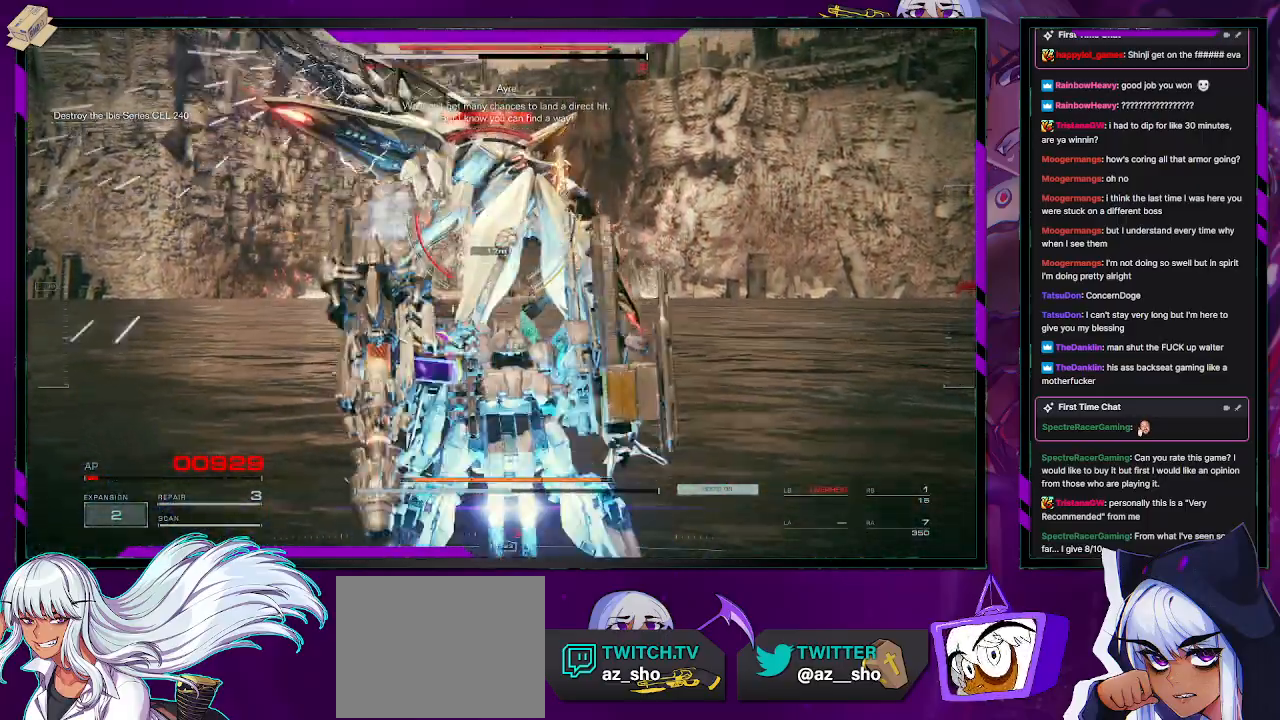
{"buttons": ["L2", "R2"], "left_stick": "center", "right_stick": "center", "events": [[100, "right_stick", "up"], [133, "left_stick", "center"], [350, "right_stick", "center"]]}
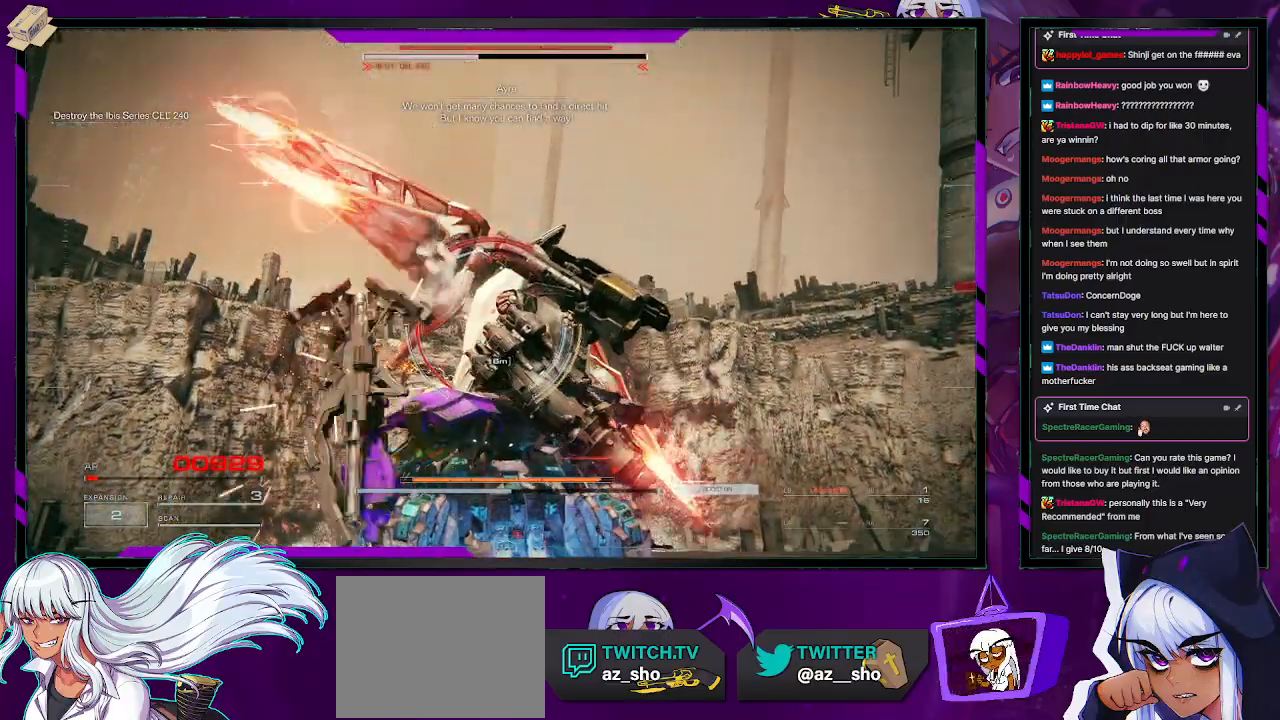
{"buttons": ["L2", "R2"], "left_stick": "up-left", "right_stick": "center", "events": [[450, "left_stick", "up-left"]]}
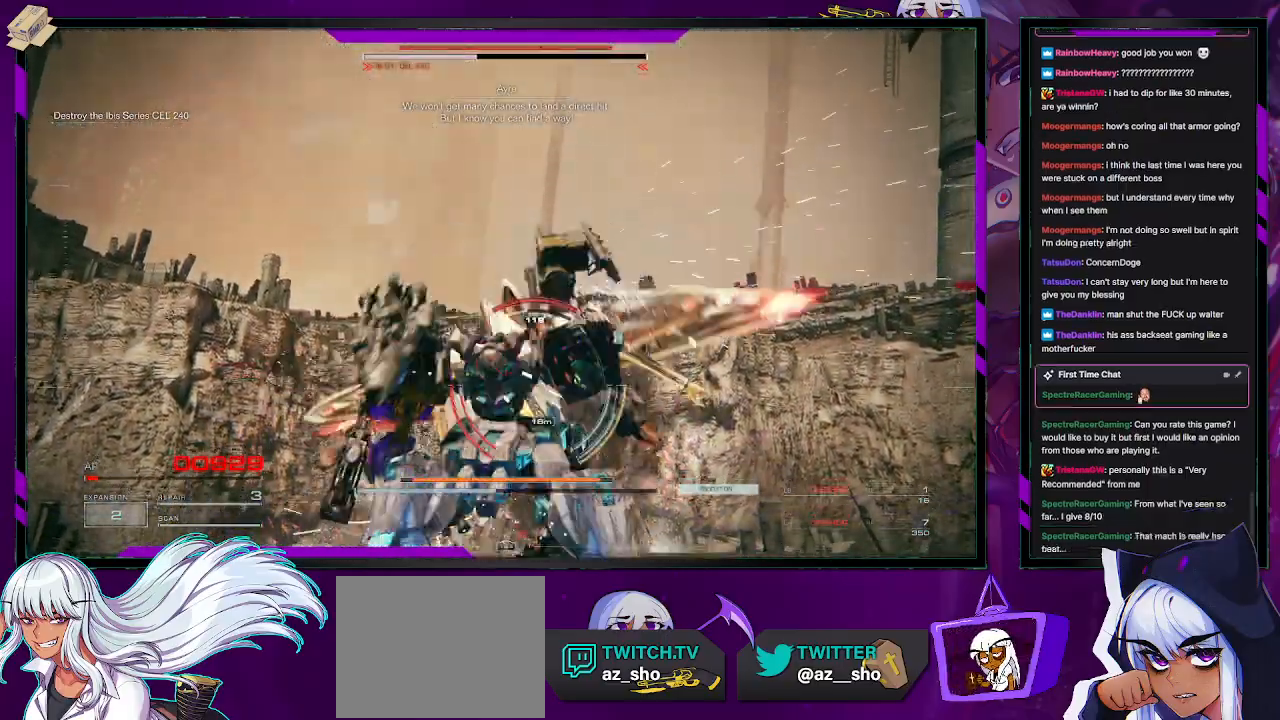
{"buttons": ["L2", "R2"], "left_stick": "up-left", "right_stick": "center", "events": []}
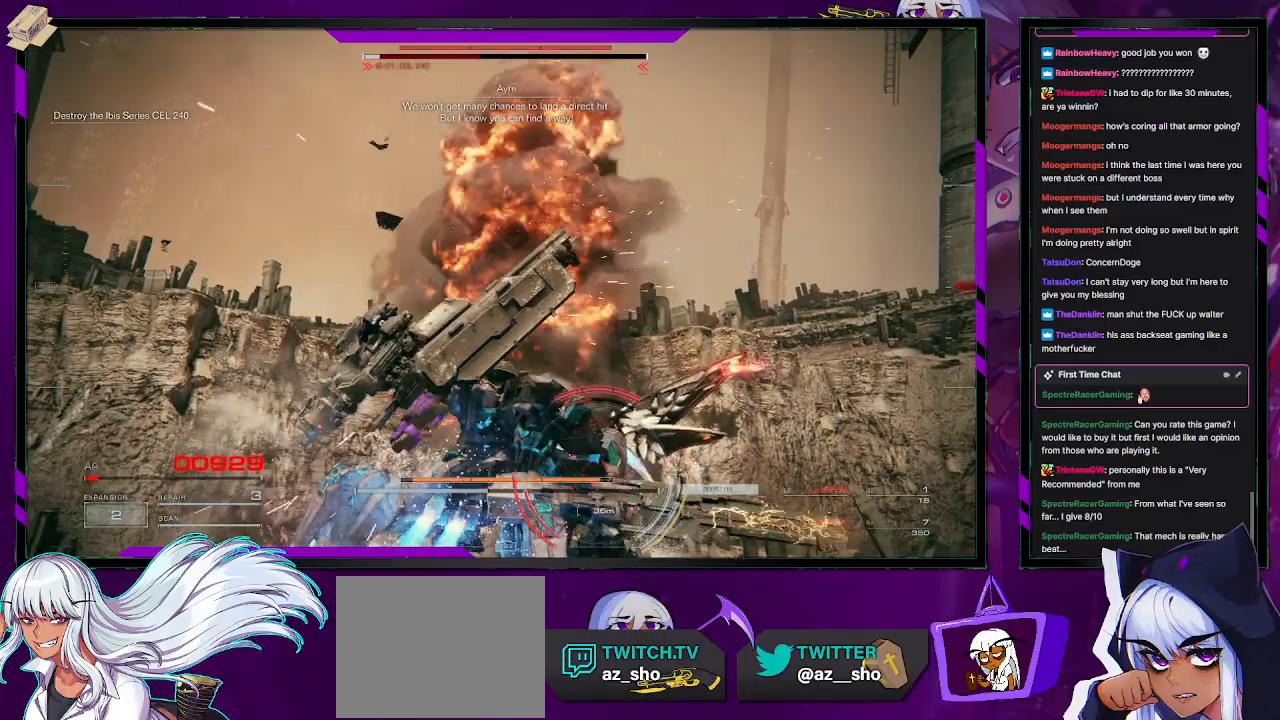
{"buttons": ["R2"], "left_stick": "up-left", "right_stick": "center", "events": [[100, "L2", "up"], [117, "R2", "up"], [150, "R2", "down"], [250, "R2", "up"], [283, "right_stick", "down"], [300, "R2", "down"], [417, "R2", "up"], [467, "R2", "down"], [483, "right_stick", "center"]]}
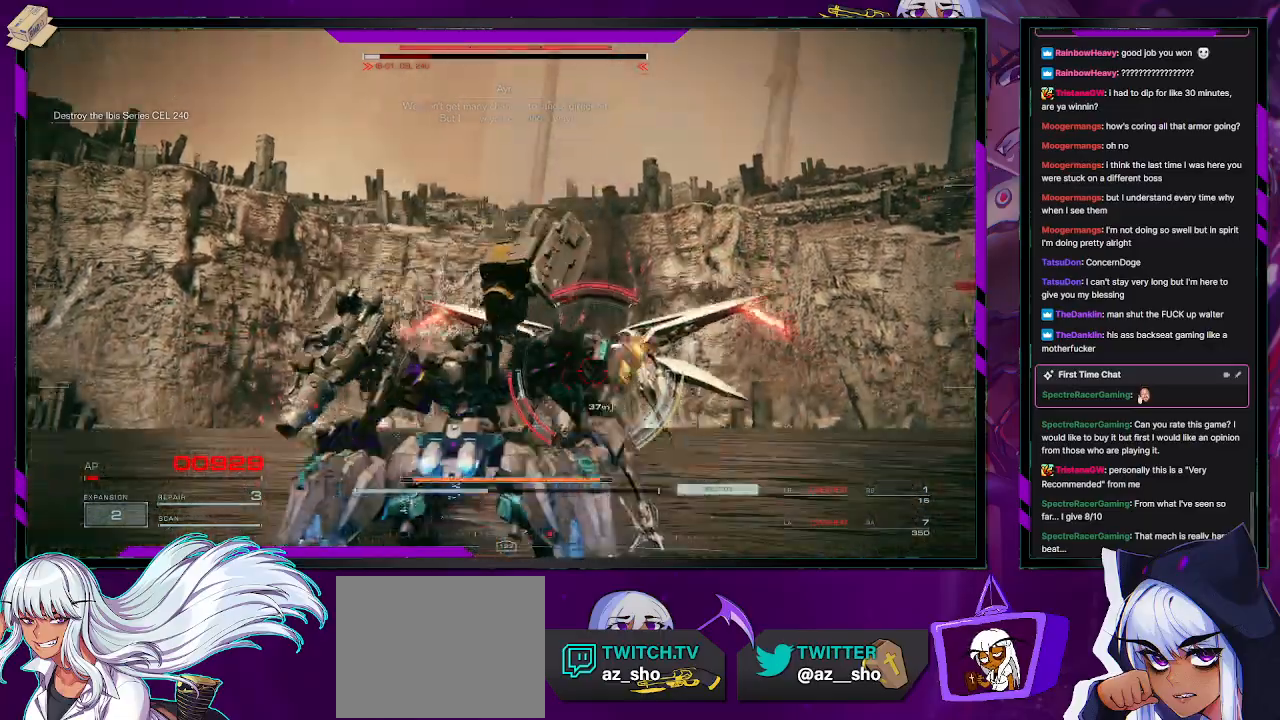
{"buttons": ["R2"], "left_stick": "up-left", "right_stick": "down-right", "events": [[217, "R2", "up"], [267, "R2", "down"], [450, "right_stick", "right"], [500, "right_stick", "down-right"]]}
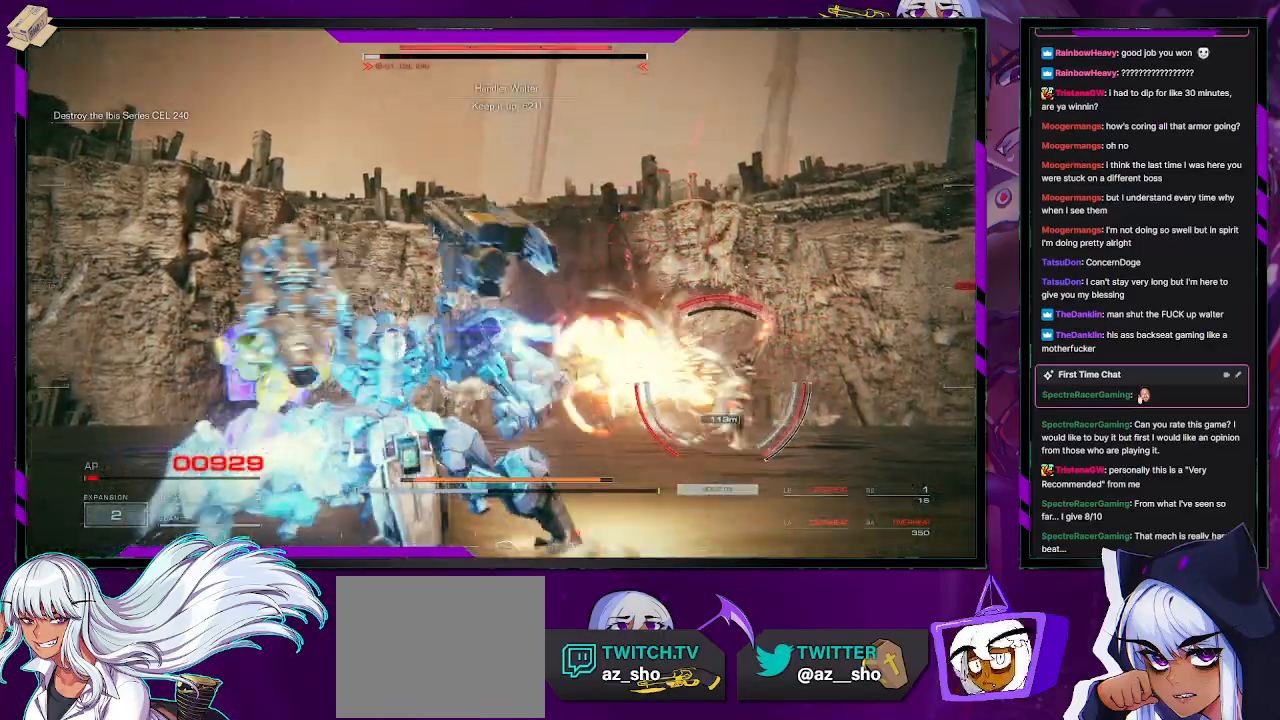
{"buttons": ["R2"], "left_stick": "up-left", "right_stick": "center", "events": [[133, "right_stick", "center"]]}
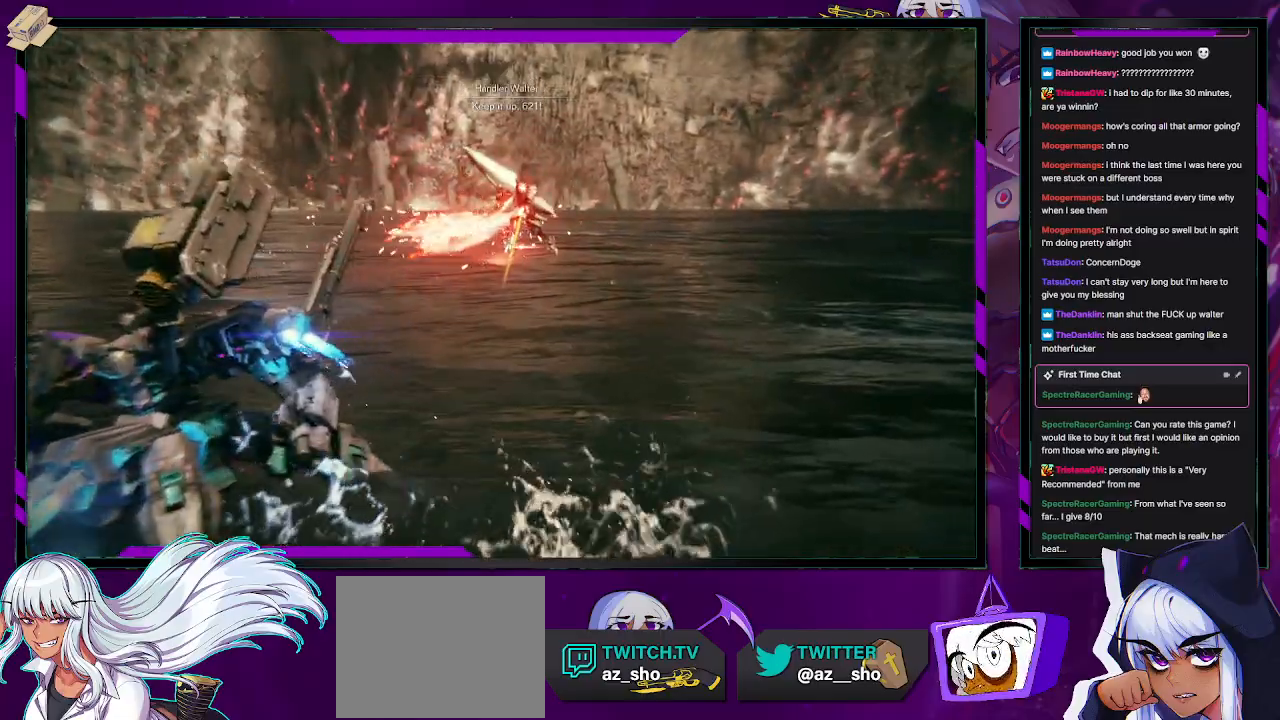
{"buttons": [], "left_stick": "down-left", "right_stick": "center", "events": [[167, "R2", "up"], [183, "left_stick", "center"], [367, "left_stick", "down-left"]]}
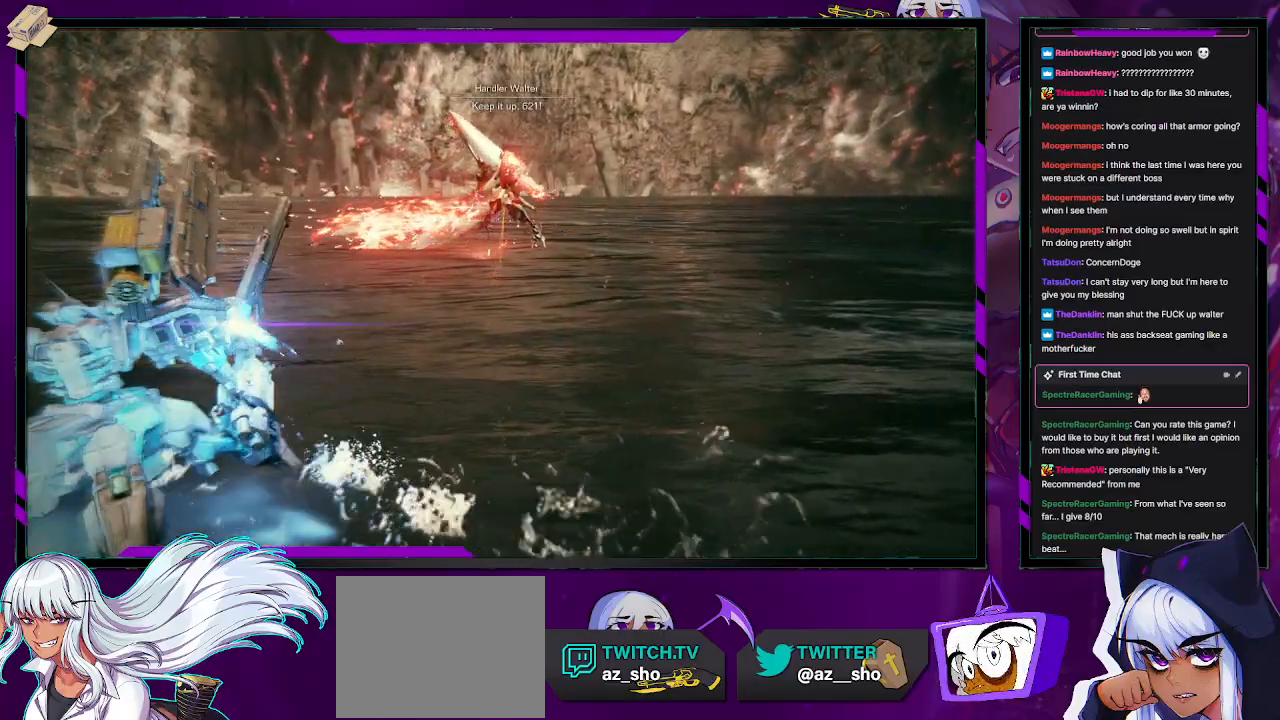
{"buttons": [], "left_stick": "down-left", "right_stick": "center", "events": []}
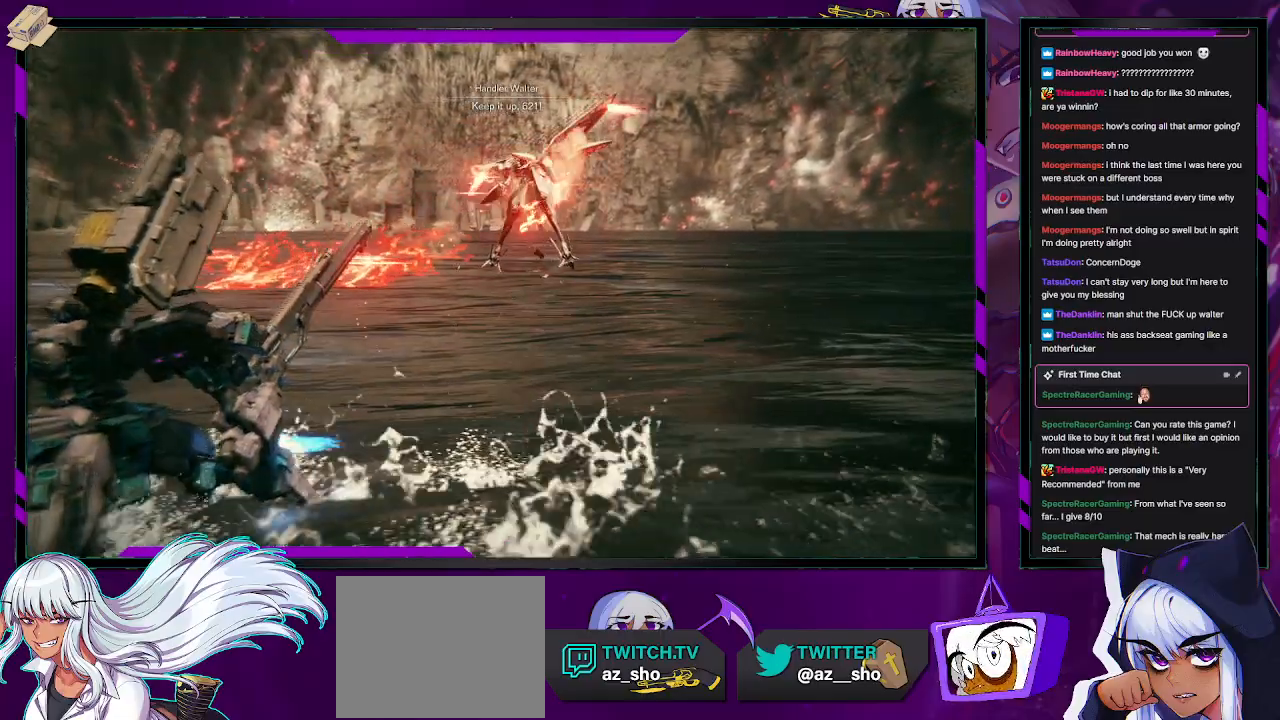
{"buttons": [], "left_stick": "down-left", "right_stick": "center", "events": []}
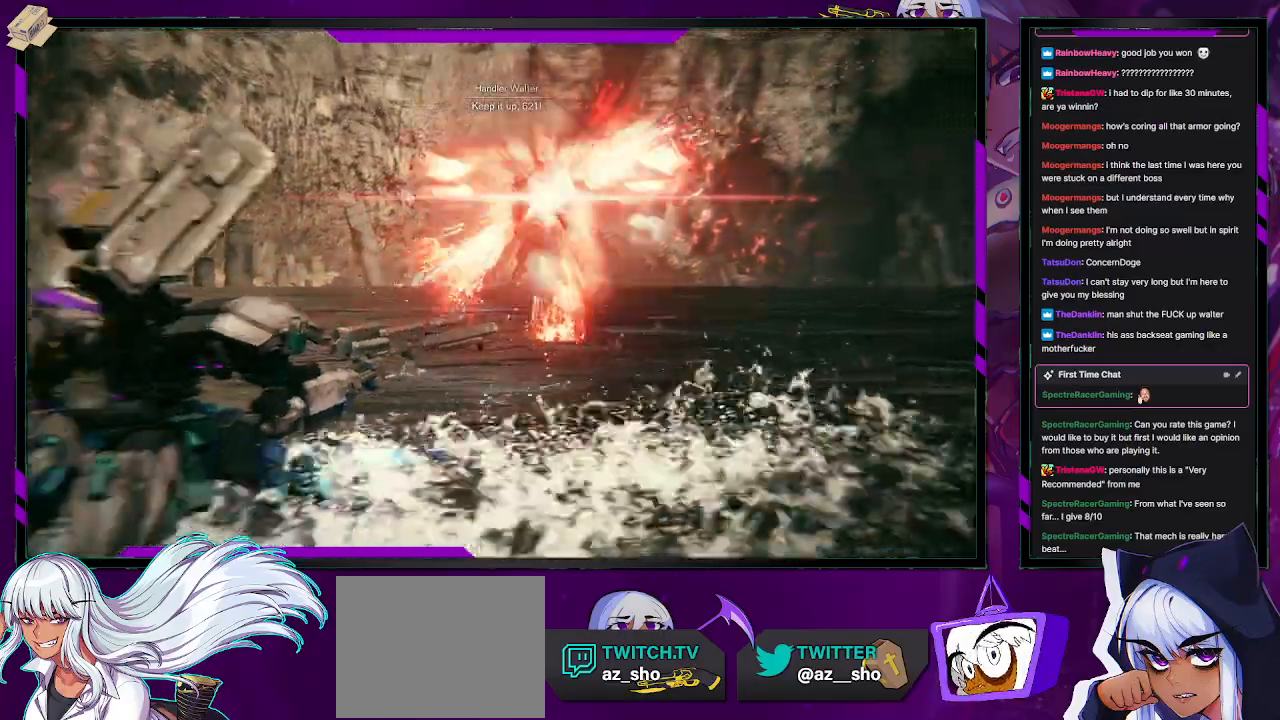
{"buttons": [], "left_stick": "down-left", "right_stick": "center", "events": []}
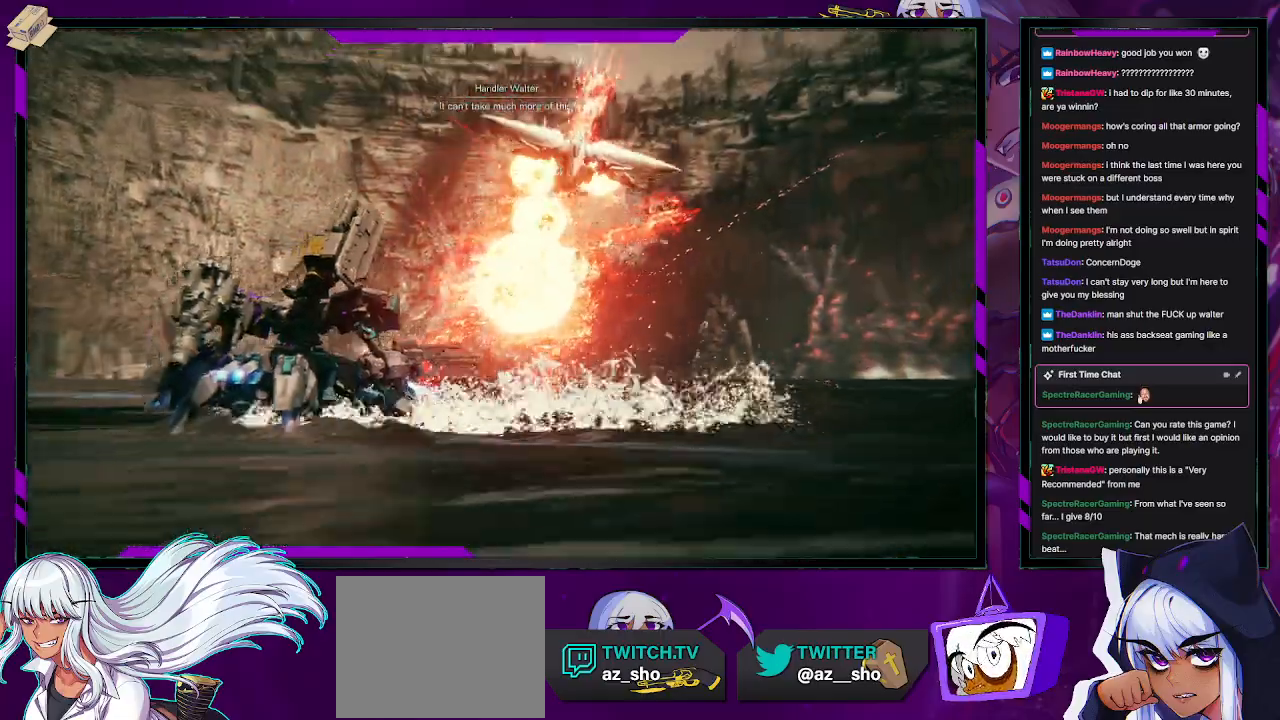
{"buttons": [], "left_stick": "down-left", "right_stick": "center", "events": []}
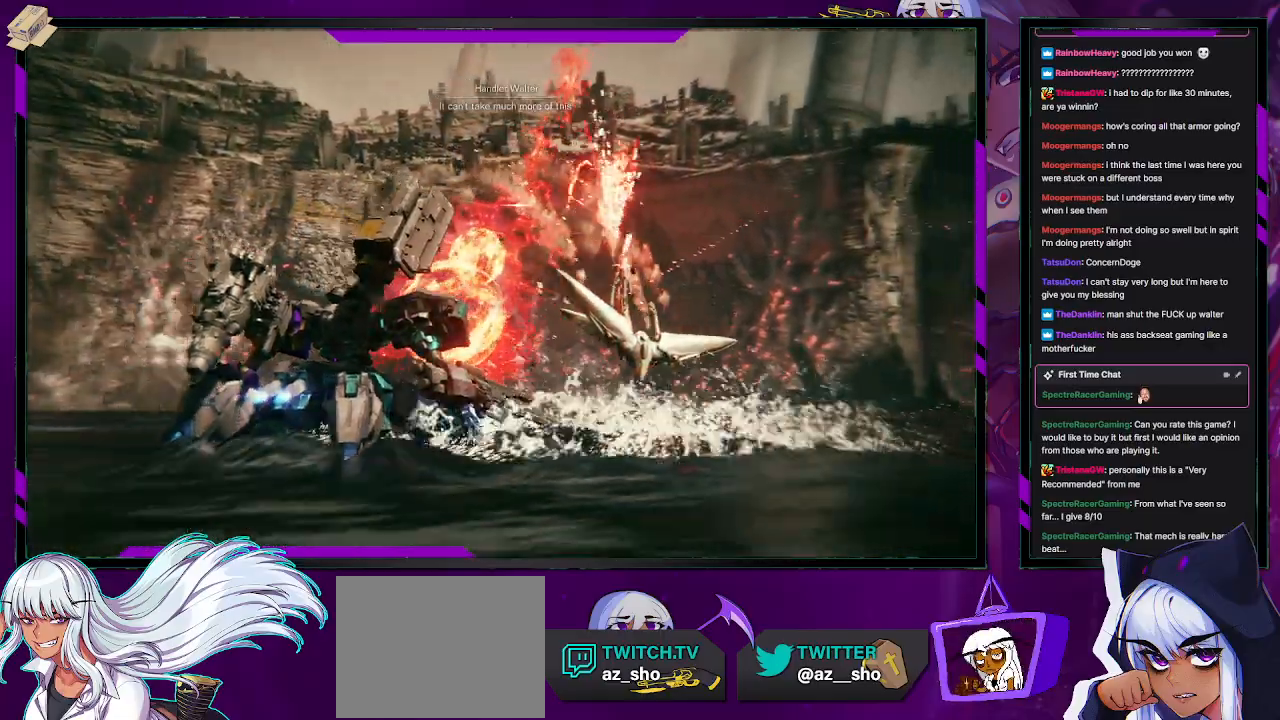
{"buttons": [], "left_stick": "down-left", "right_stick": "center", "events": []}
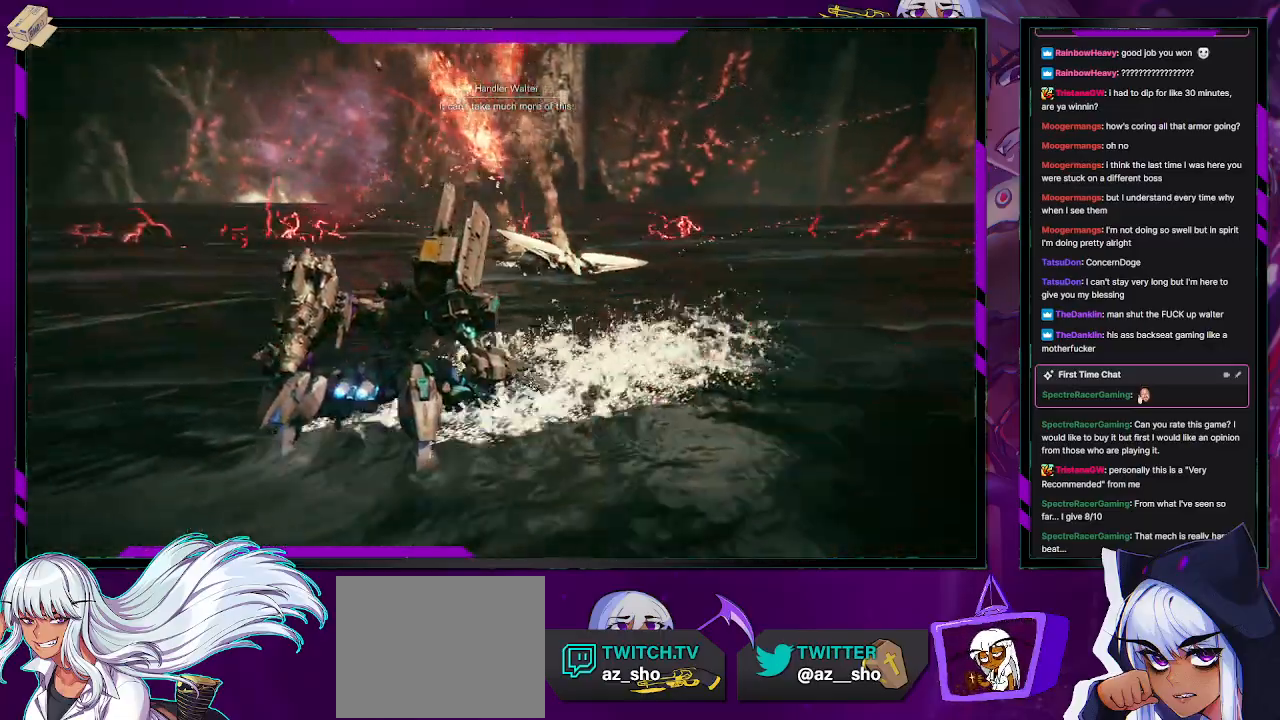
{"buttons": [], "left_stick": "down-left", "right_stick": "center", "events": []}
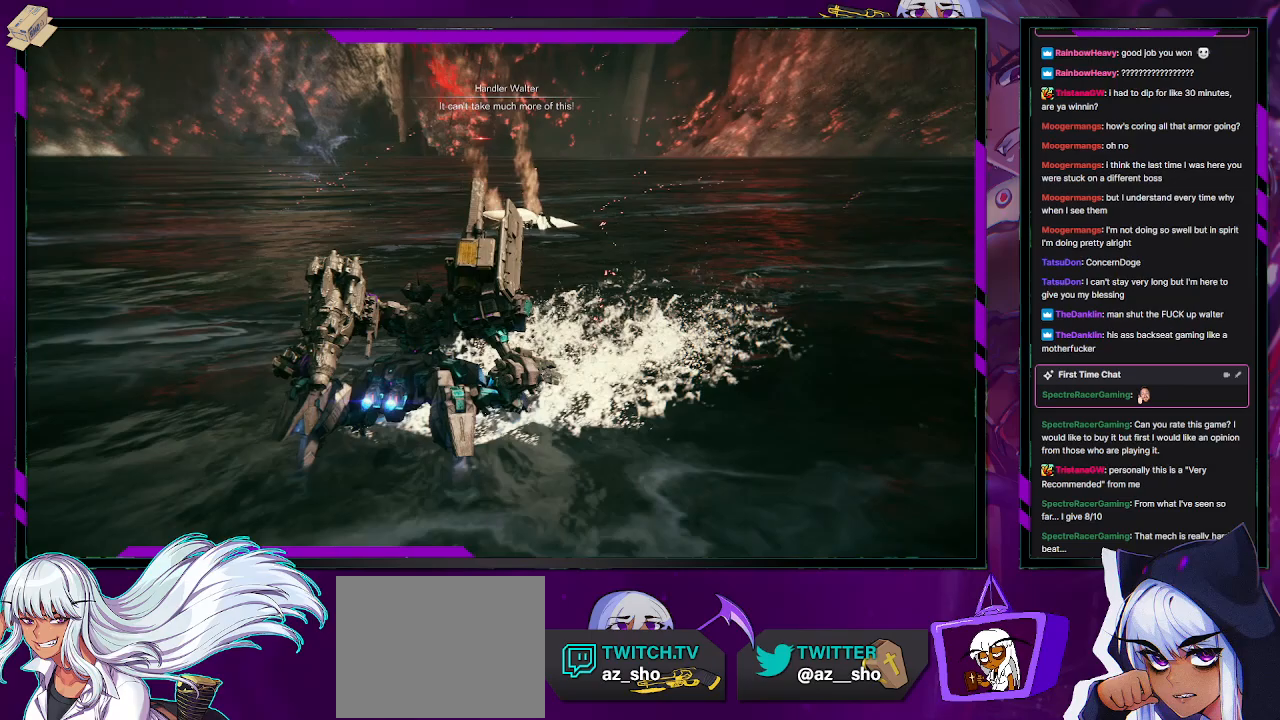
{"buttons": [], "left_stick": "down-left", "right_stick": "center", "events": []}
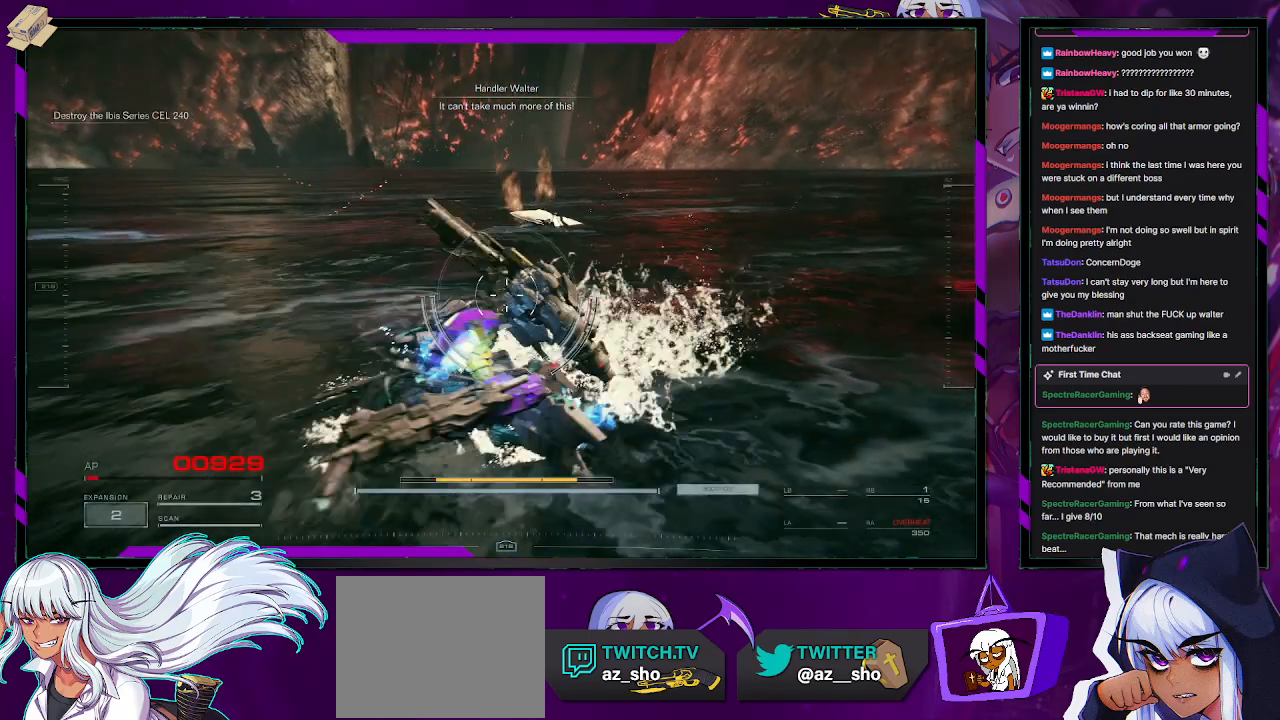
{"buttons": [], "left_stick": "center", "right_stick": "center", "events": [[483, "left_stick", "center"]]}
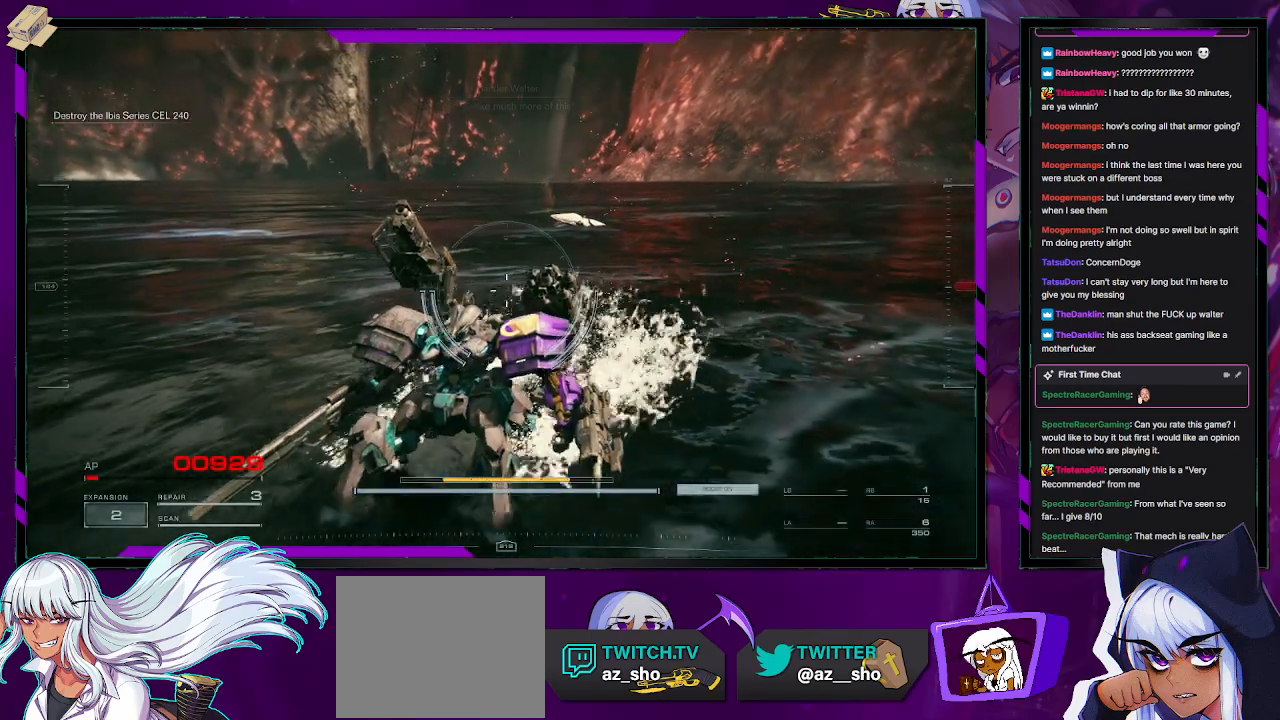
{"buttons": [], "left_stick": "center", "right_stick": "center", "events": [[133, "DPAD_UP", "down"], [183, "DPAD_UP", "up"]]}
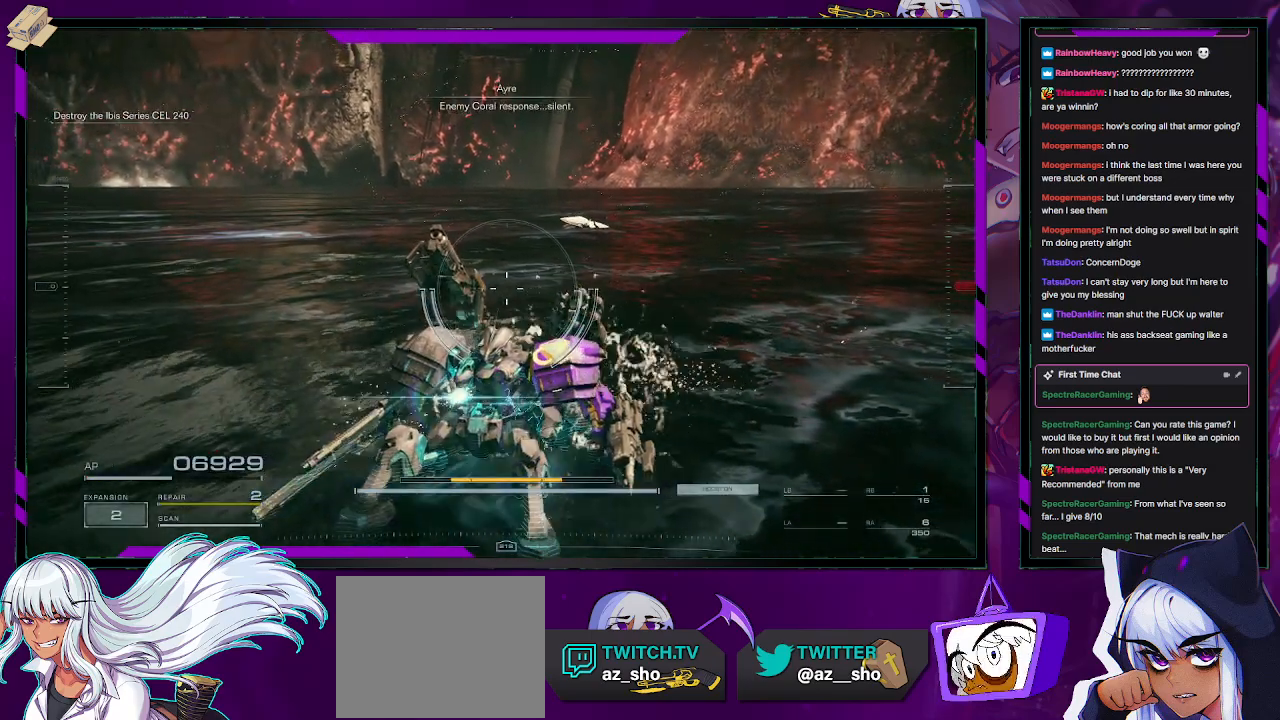
{"buttons": [], "left_stick": "center", "right_stick": "center", "events": [[233, "left_stick", "down"], [333, "left_stick", "down-right"], [433, "left_stick", "center"]]}